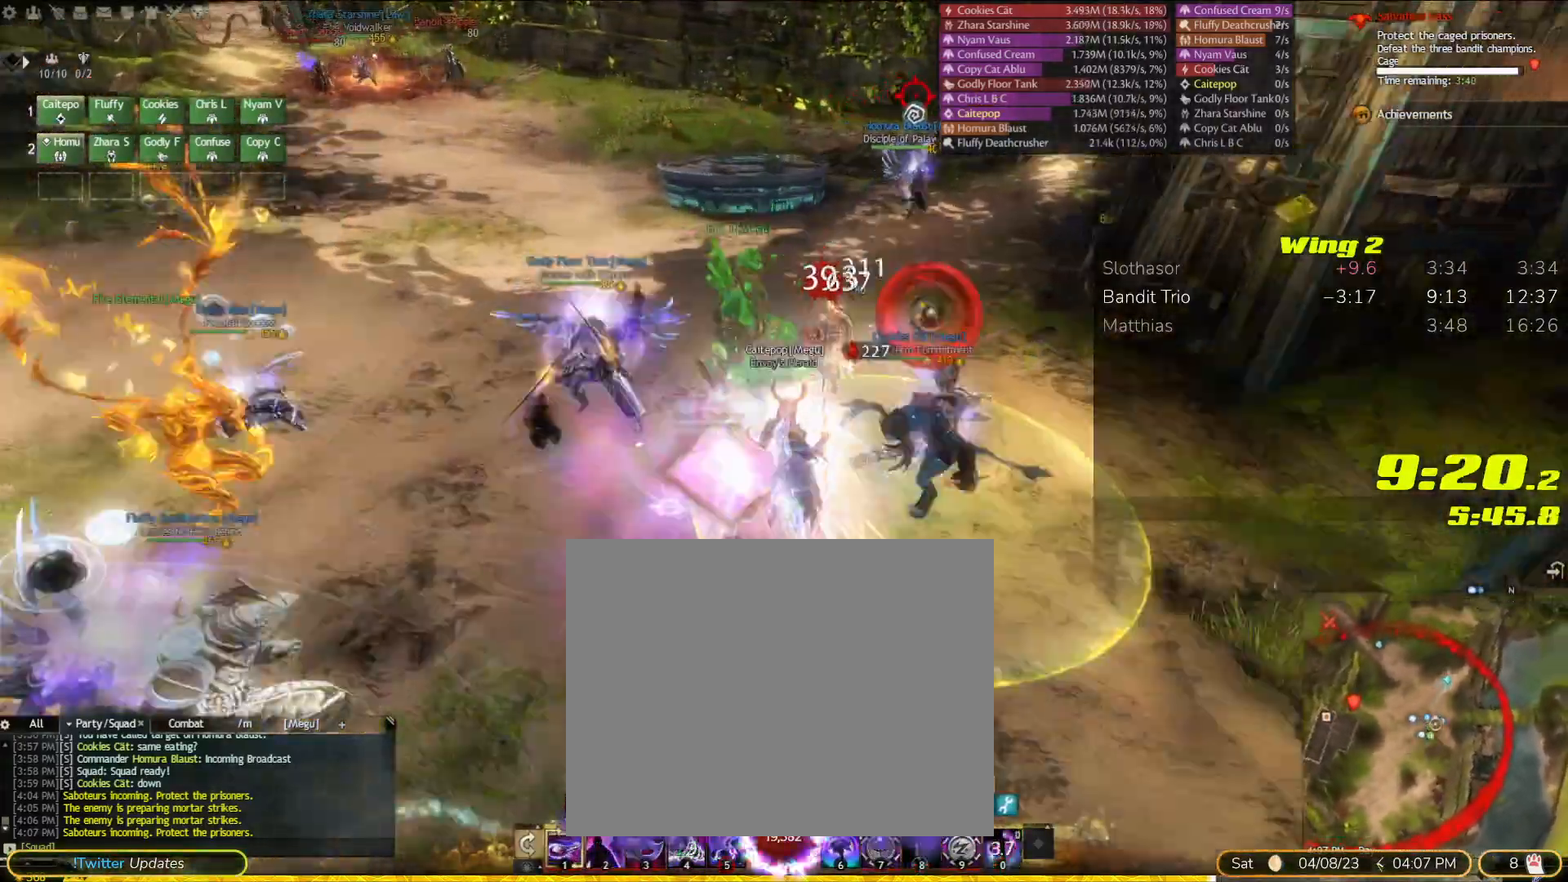
Gameplay with a controller (PlayStation layout); each line is a JSON object with the inputs held at the frame after it (dt_ms = milliseconds from this image to that frame). "events" lists button and stick changes between this image and that frame as [ms after this image, input, new state], when the widget could be followed in between. Not read: CIRCLE DPAD_DOWN HOME L2 L3 R1 R3 SELECT SQUARE TOUCHPAD.
{"dt_ms": 500, "buttons": [], "left_stick": "left", "right_stick": "center"}
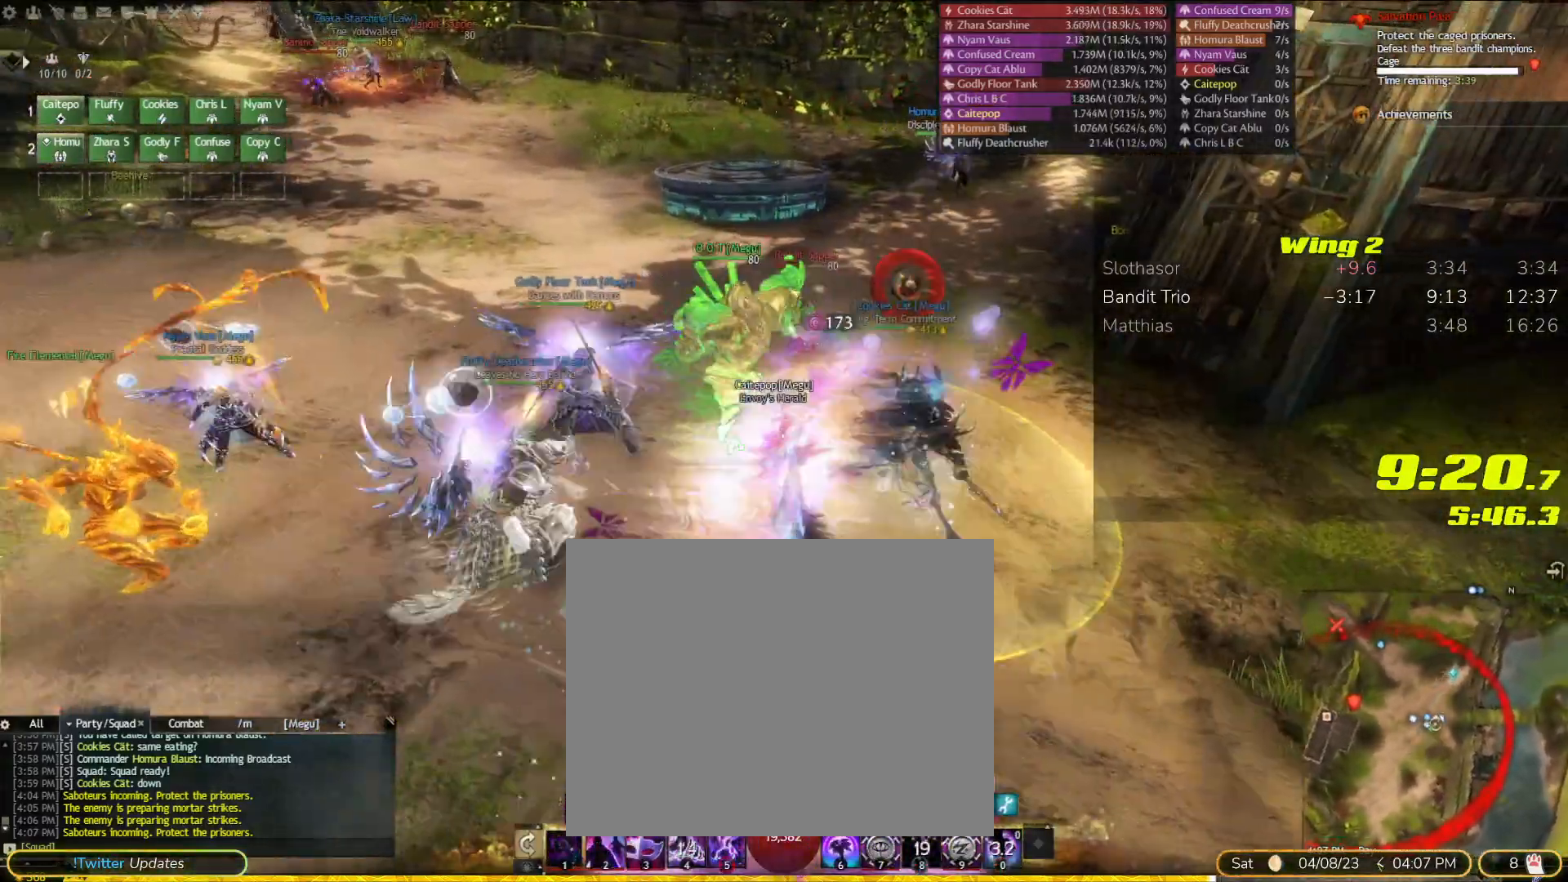
{"dt_ms": 500, "buttons": [], "left_stick": "up", "right_stick": "center", "events": [[233, "left_stick", "up"]]}
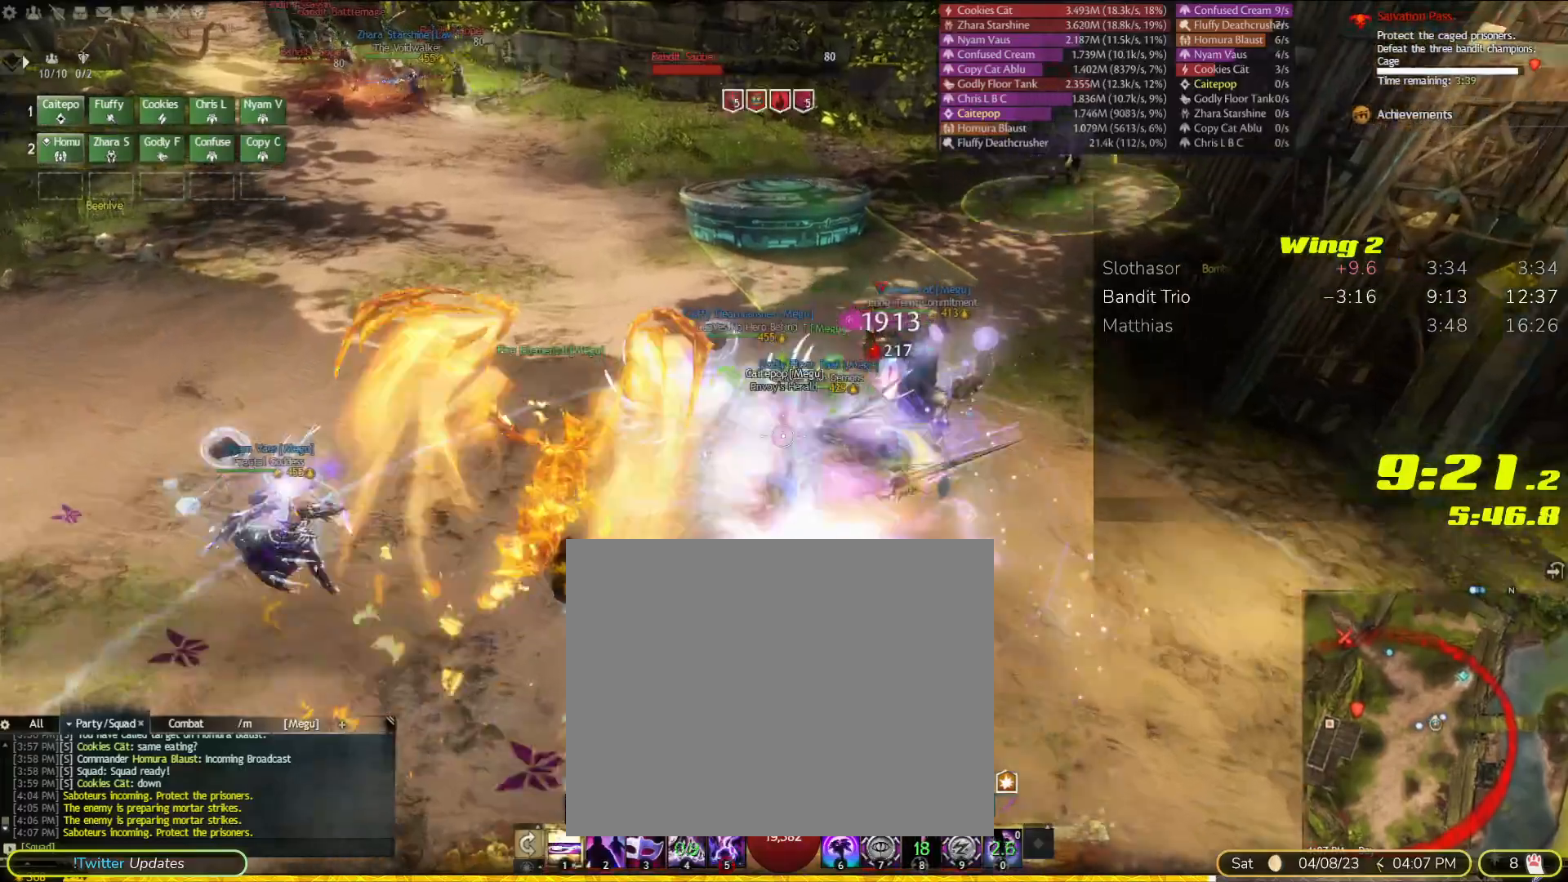
{"dt_ms": 500, "buttons": [], "left_stick": "down-right", "right_stick": "center", "events": [[33, "left_stick", "right"], [200, "left_stick", "down-right"]]}
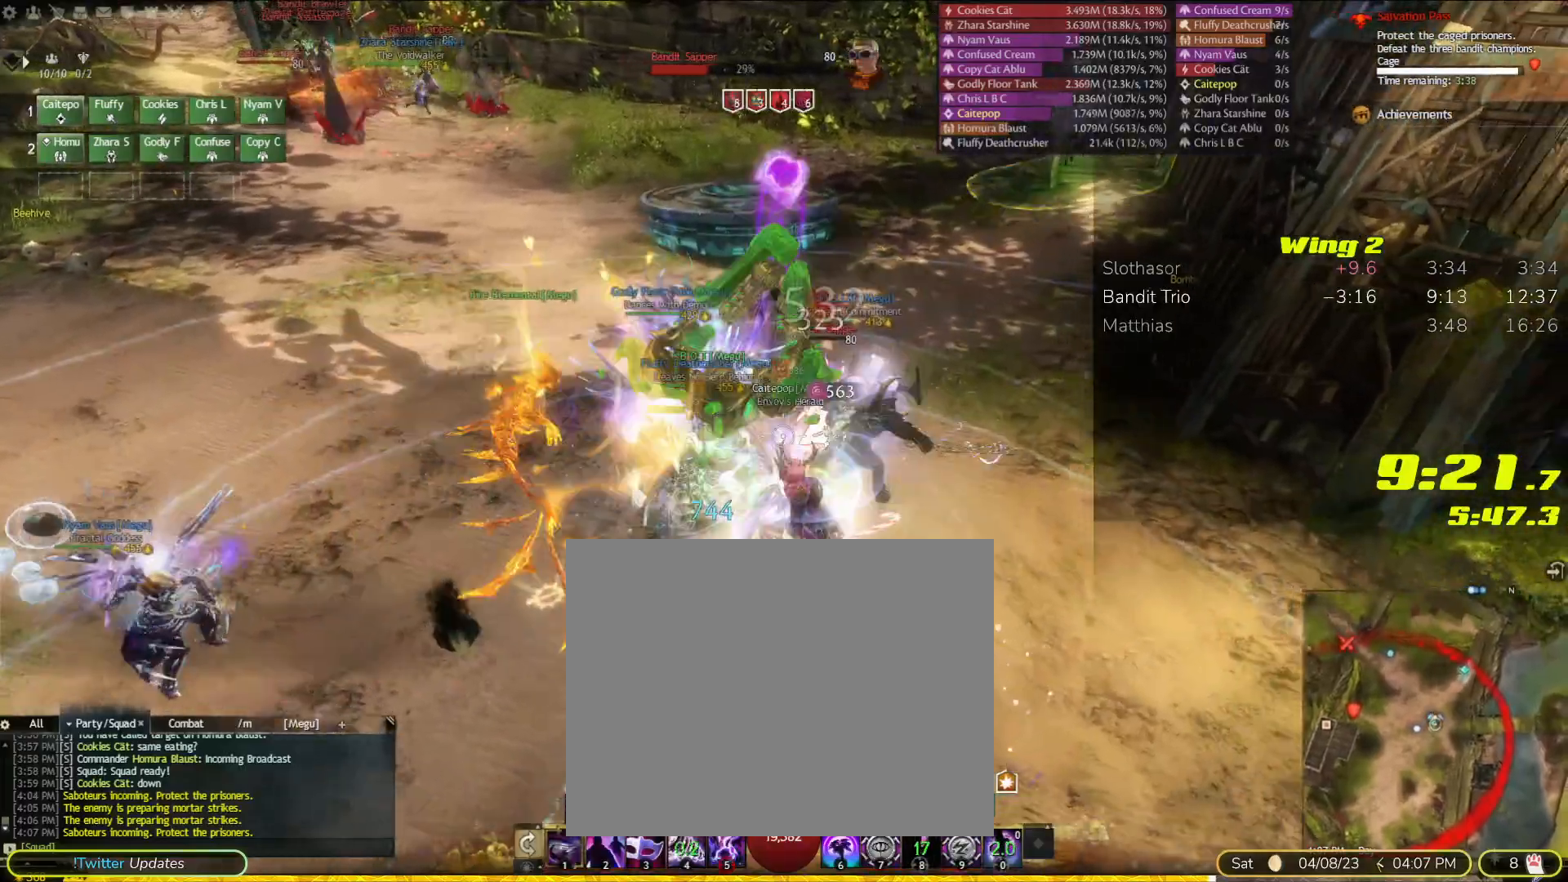
{"dt_ms": 500, "buttons": [], "left_stick": "right", "right_stick": "left"}
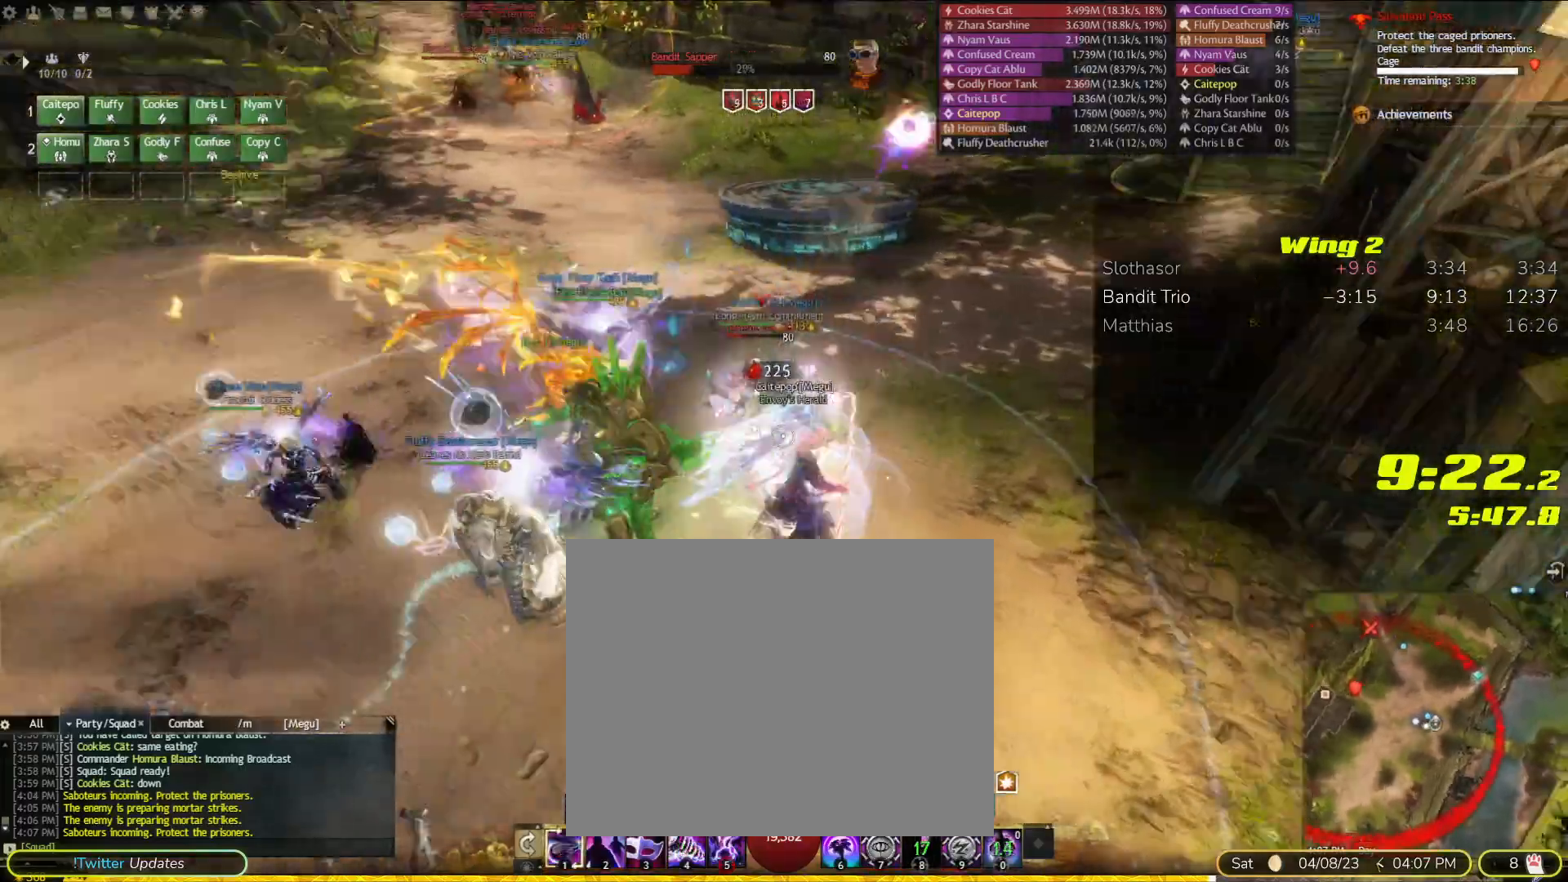
{"dt_ms": 500, "buttons": [], "left_stick": "center", "right_stick": "center", "events": [[33, "right_stick", "center"], [67, "left_stick", "center"]]}
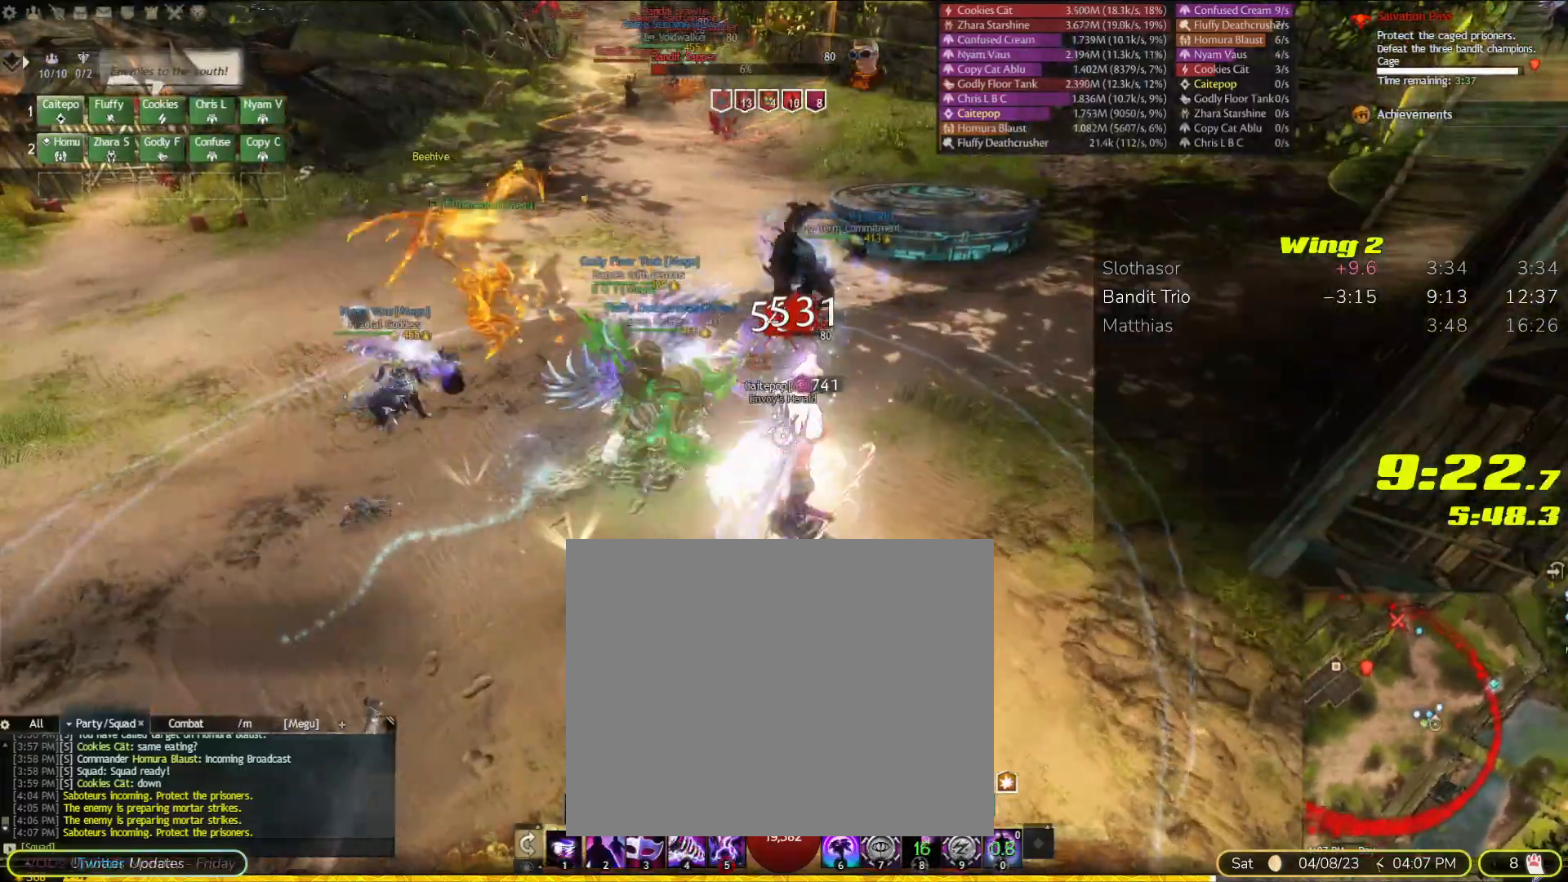
{"dt_ms": 500, "buttons": [], "left_stick": "up-left", "right_stick": "center", "events": [[33, "DPAD_RIGHT", "down"], [100, "DPAD_RIGHT", "up"], [300, "DPAD_RIGHT", "down"], [333, "left_stick", "up"], [433, "DPAD_RIGHT", "up"], [433, "left_stick", "up-left"]]}
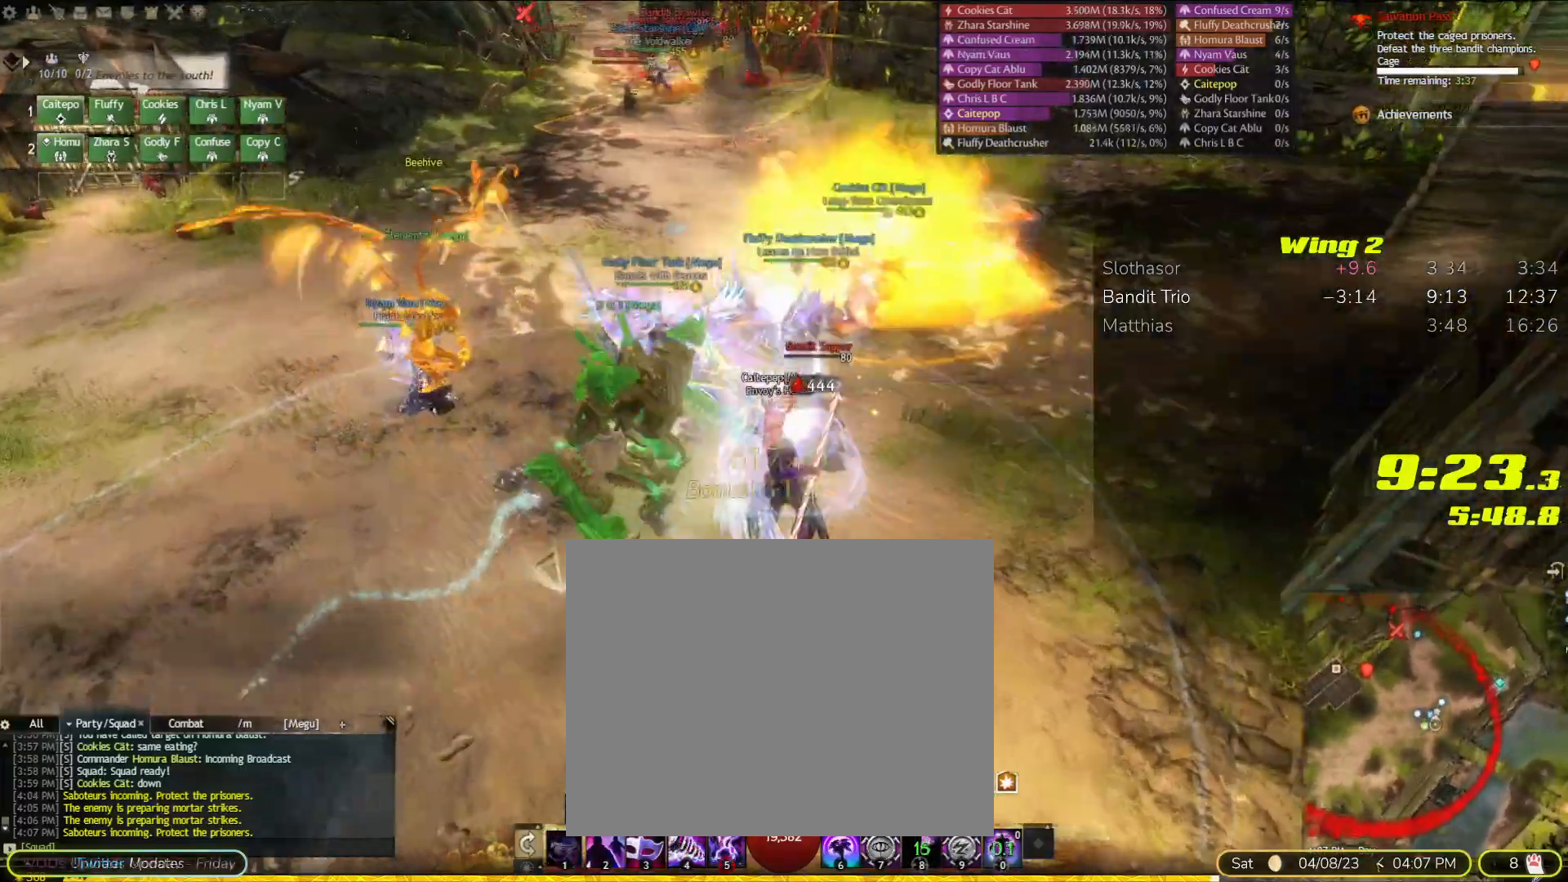
{"dt_ms": 500, "buttons": [], "left_stick": "up-left", "right_stick": "center", "events": [[267, "right_stick", "up-left"], [500, "right_stick", "center"]]}
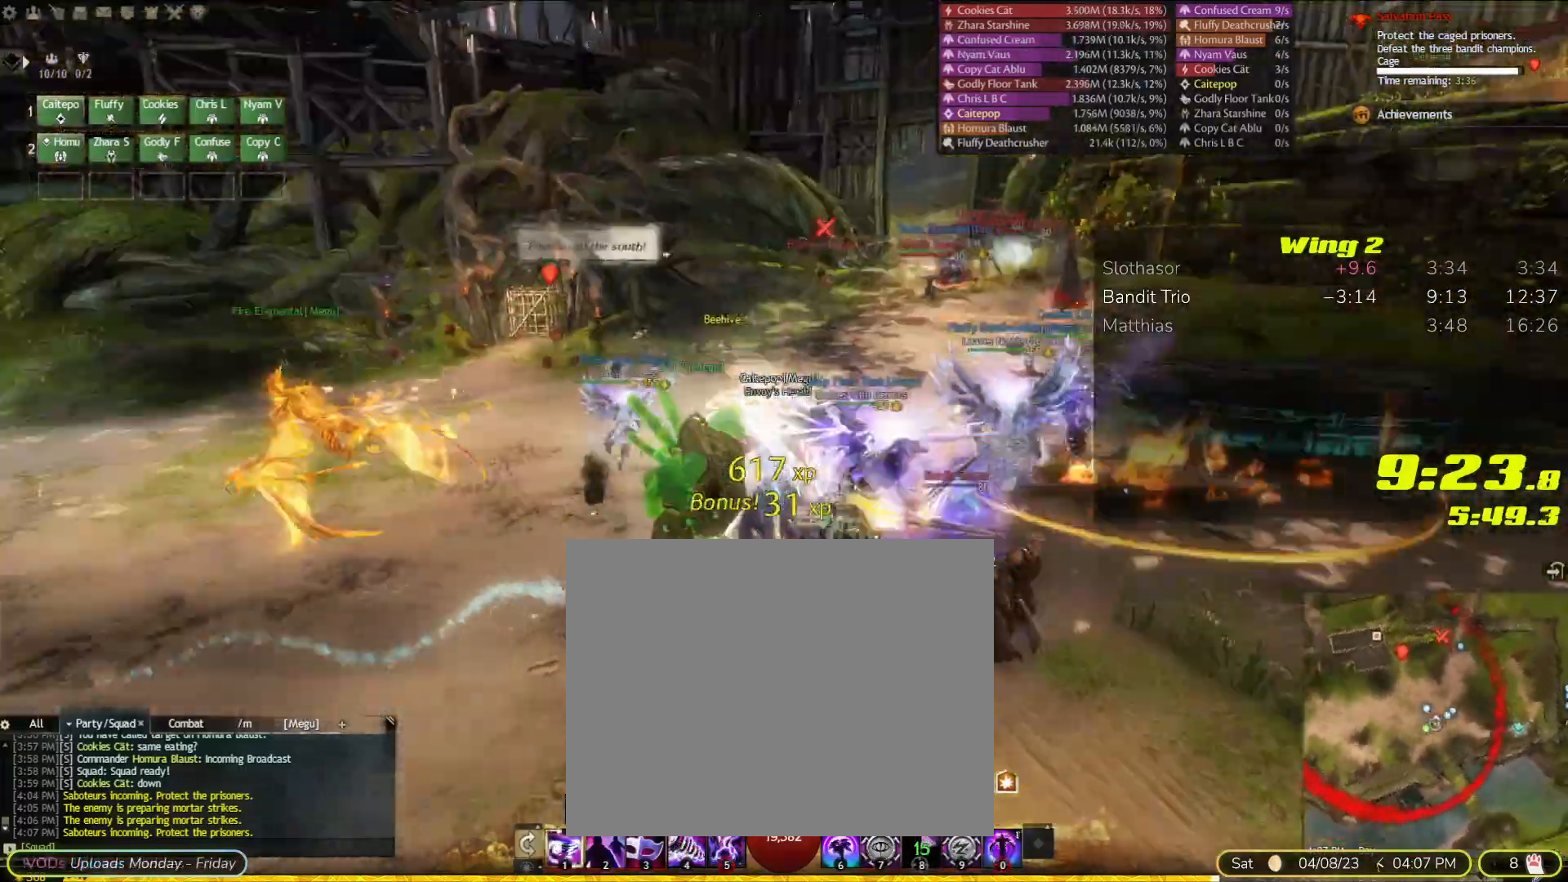
{"dt_ms": 1000, "buttons": [], "left_stick": "up-right", "right_stick": "up"}
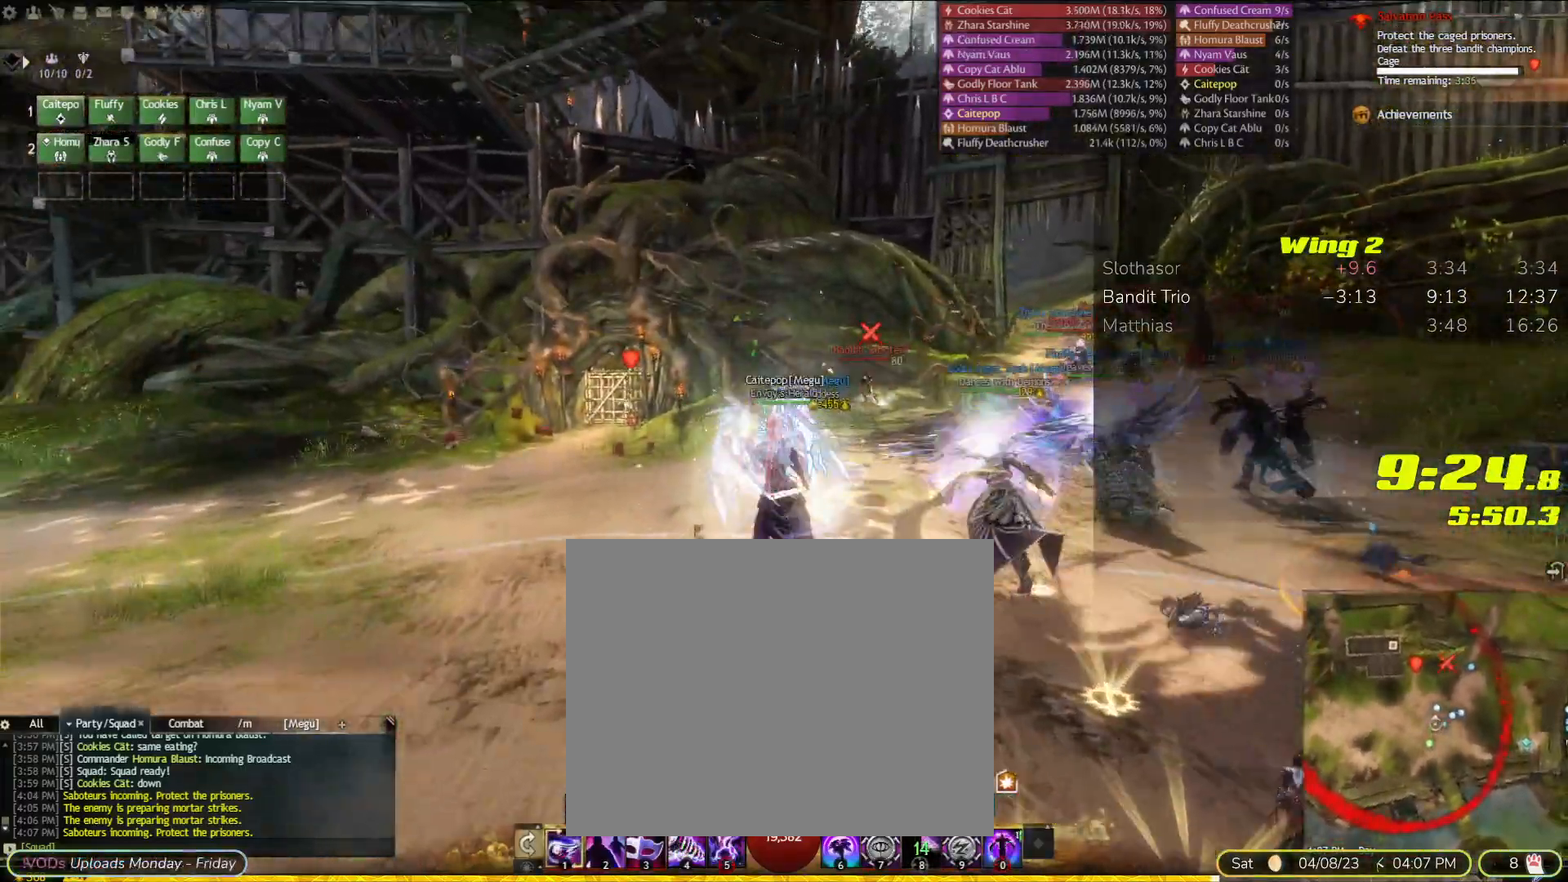
{"dt_ms": 1000, "buttons": [], "left_stick": "up-left", "right_stick": "center"}
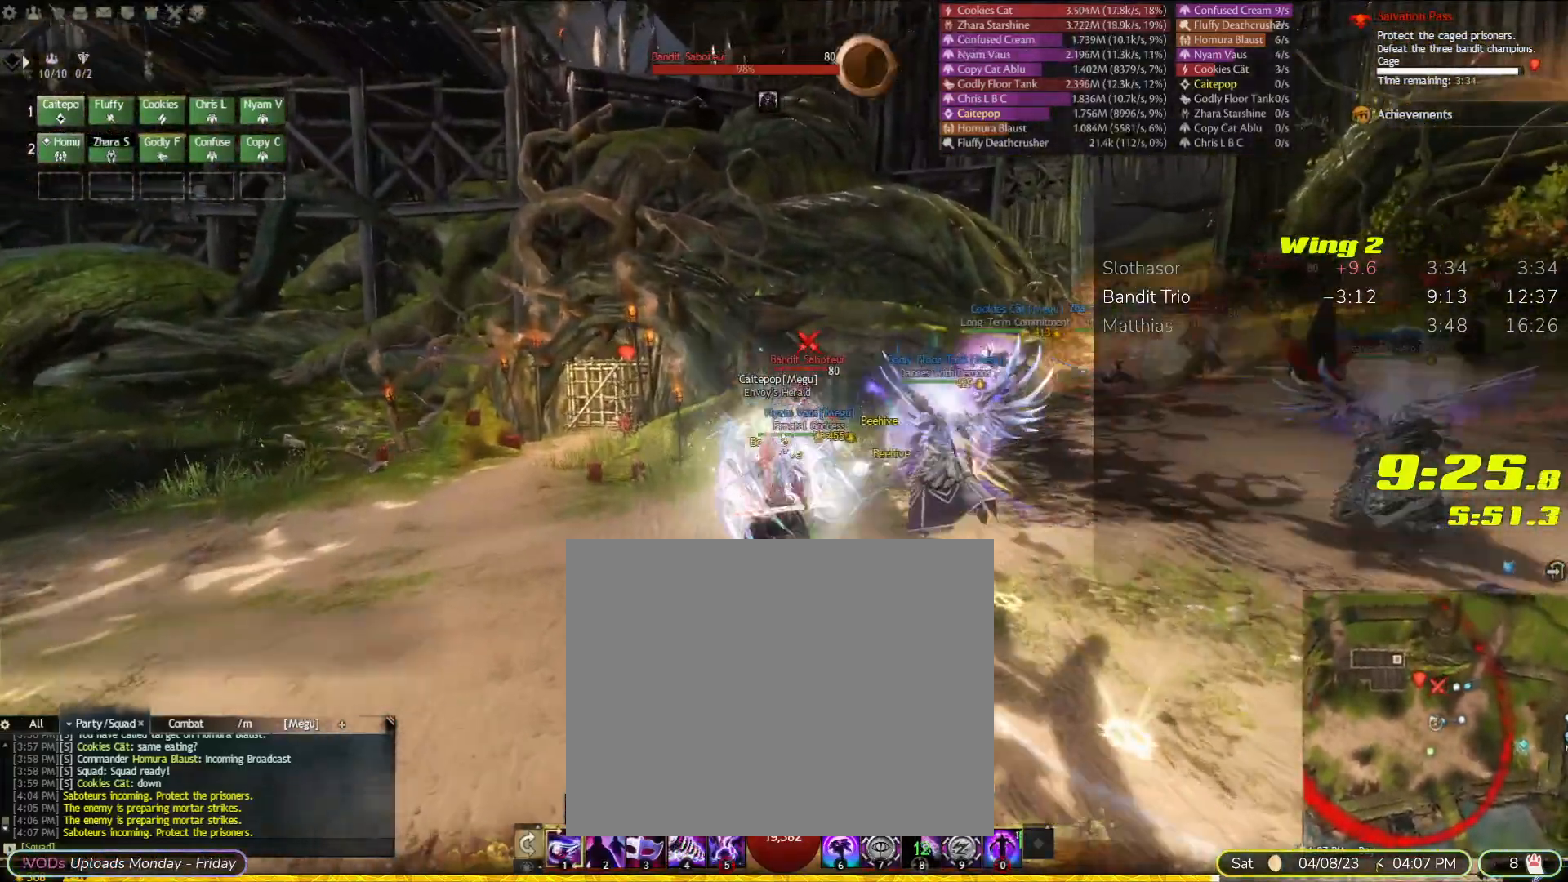
{"dt_ms": 500, "buttons": [], "left_stick": "center", "right_stick": "center"}
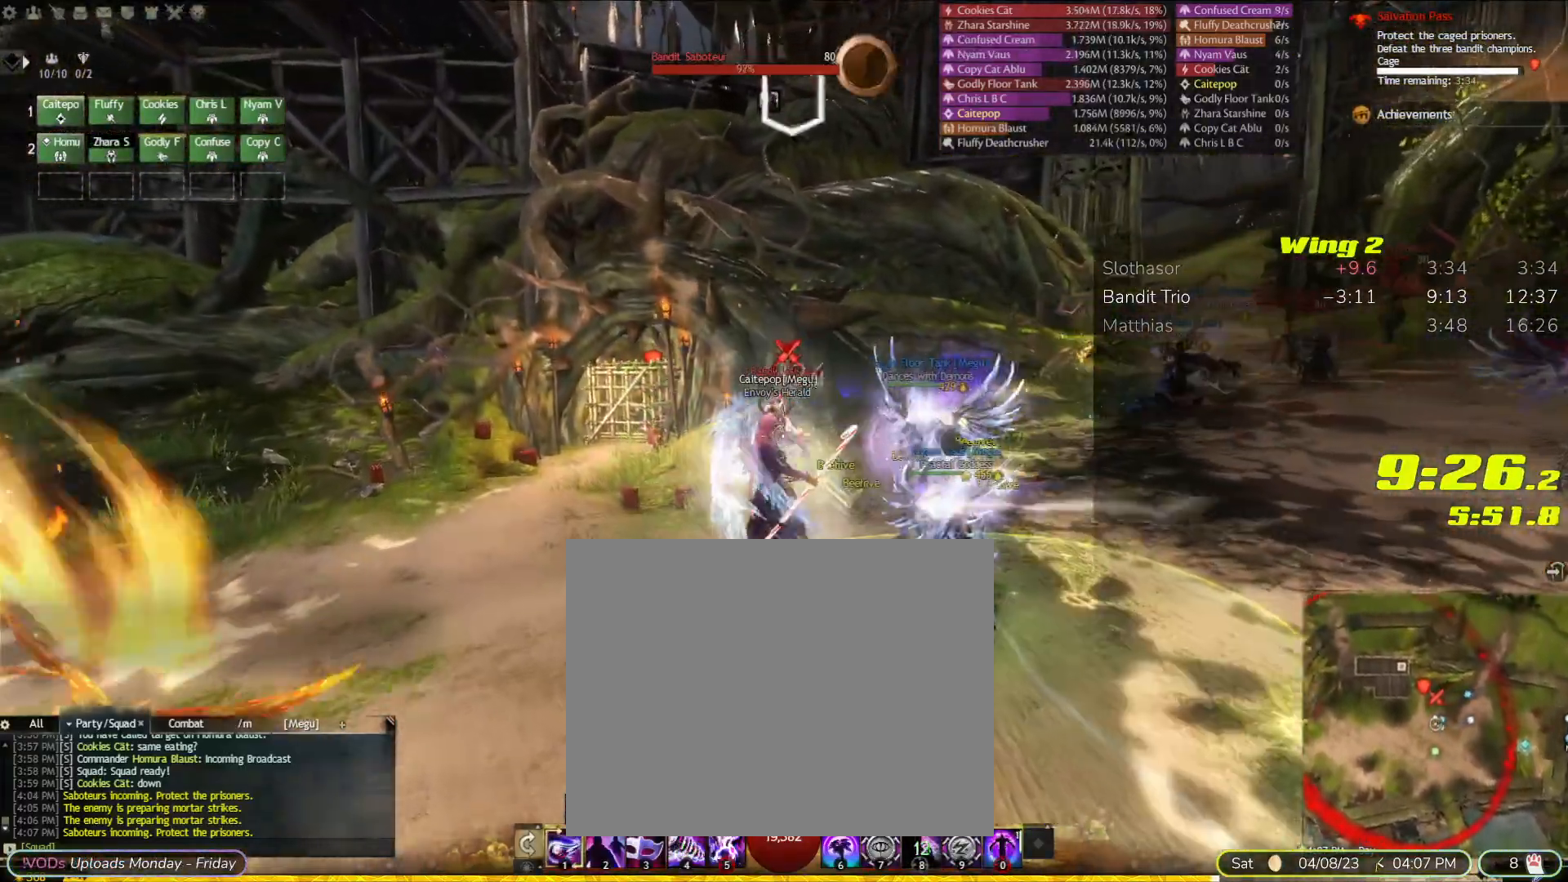
{"dt_ms": 500, "buttons": [], "left_stick": "up-left", "right_stick": "center", "events": [[100, "left_stick", "left"], [200, "right_stick", "down-left"], [233, "left_stick", "up-left"], [300, "right_stick", "center"], [333, "DPAD_RIGHT", "down"], [400, "DPAD_RIGHT", "up"]]}
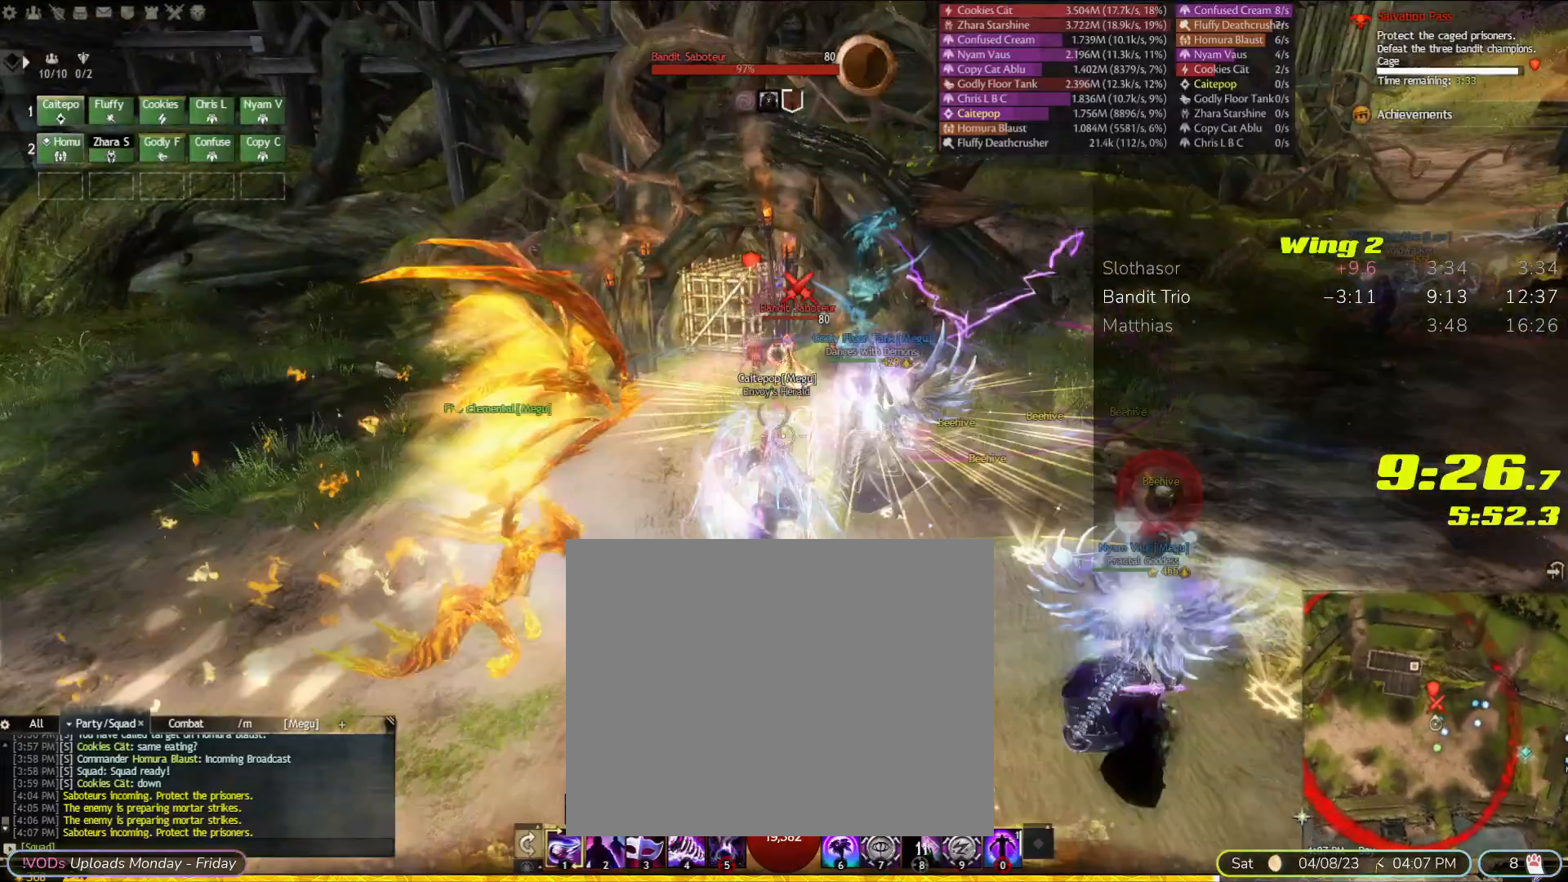
{"dt_ms": 500, "buttons": [], "left_stick": "up", "right_stick": "center", "events": [[100, "left_stick", "up"]]}
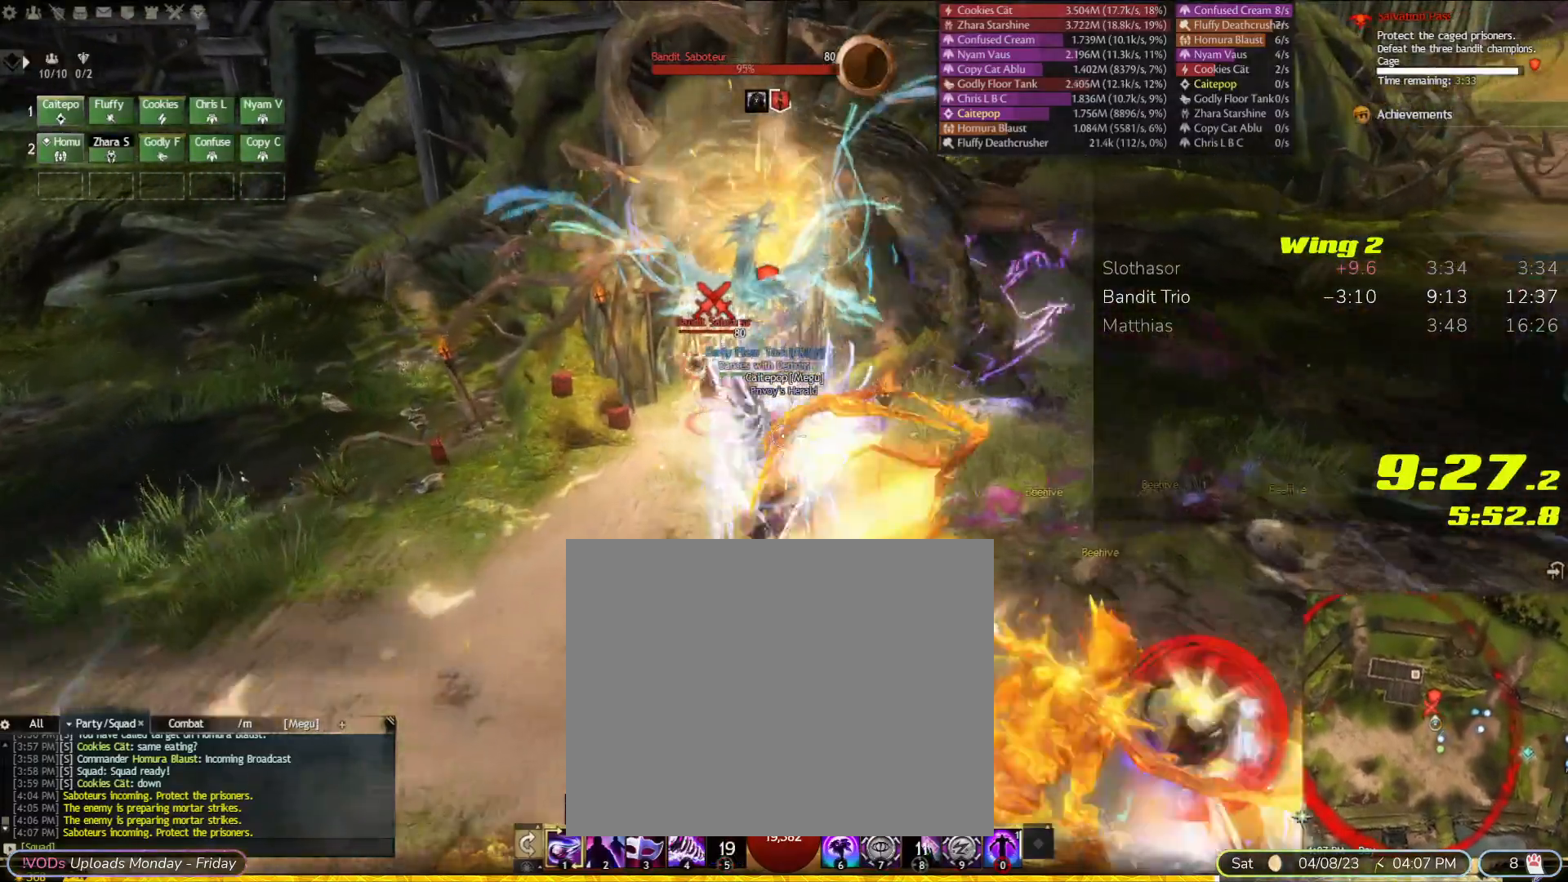
{"dt_ms": 500, "buttons": [], "left_stick": "up-left", "right_stick": "center", "events": [[233, "left_stick", "center"], [400, "left_stick", "up-left"]]}